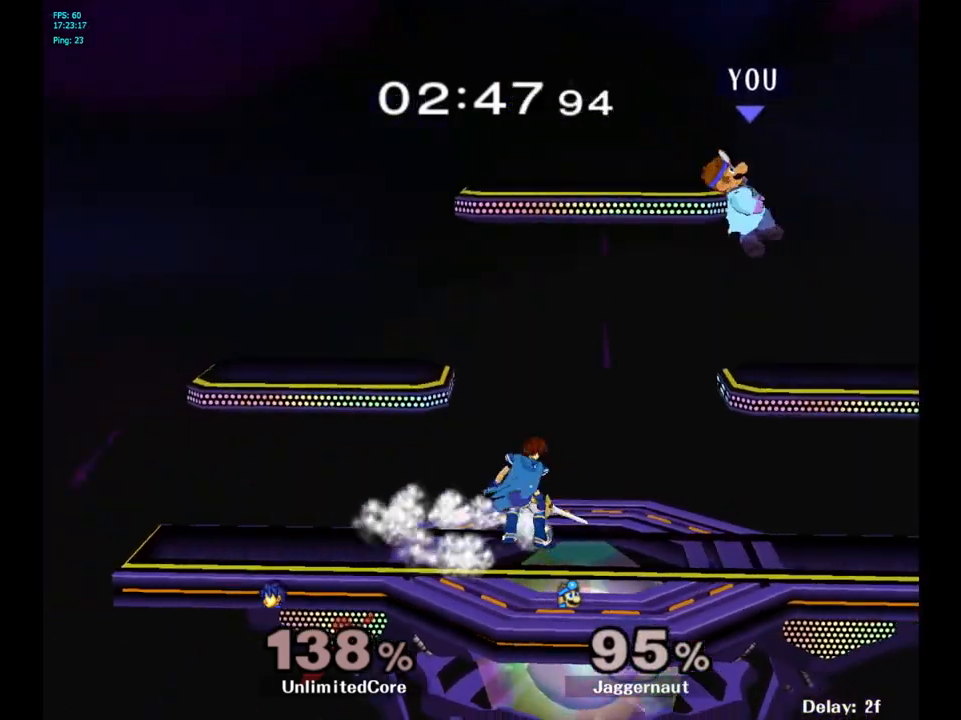
Gameplay with a controller (Nintendo layout); each line is a JSON object with the inputs held at the frame after it. "events" lists button and stick changes between this image and that frame as [ms after this image, input, new state], when the widget could be followed in between. Not read: L3 R3.
{"buttons": [], "left_stick": "down-right", "right_stick": "center", "events": [[133, "left_stick", "right"], [483, "left_stick", "down-right"]]}
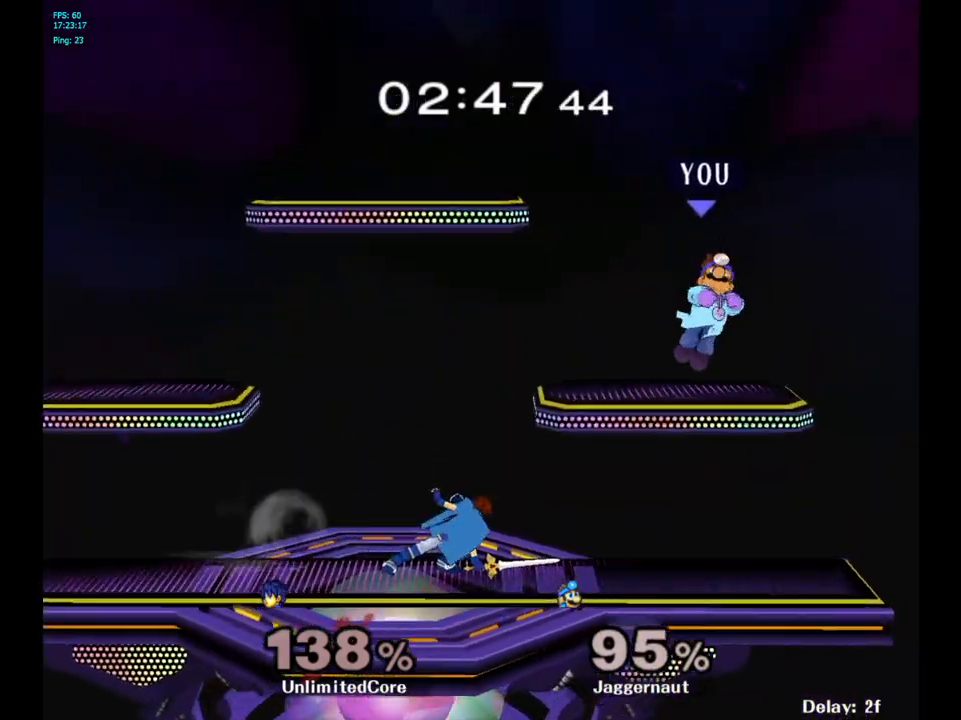
{"buttons": [], "left_stick": "left", "right_stick": "center", "events": [[17, "left_stick", "down"], [250, "left_stick", "center"], [383, "left_stick", "left"]]}
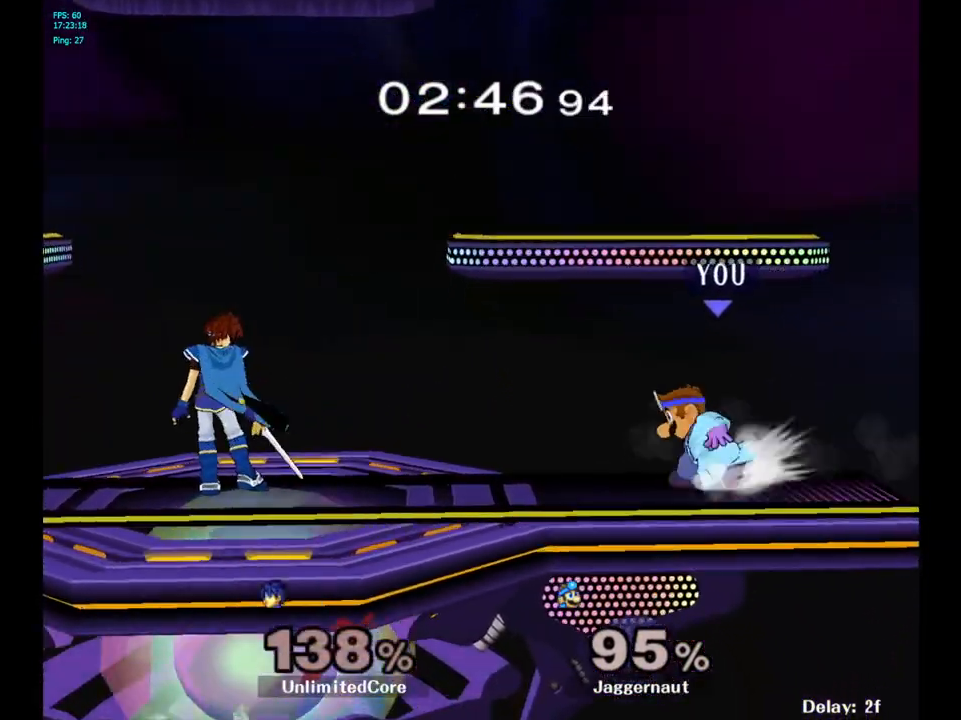
{"buttons": ["R1"], "left_stick": "down-right", "right_stick": "center", "events": [[17, "Y", "down"], [33, "Y", "up"], [83, "left_stick", "center"], [117, "A", "down"], [200, "A", "up"], [317, "left_stick", "right"], [483, "R1", "down"], [483, "left_stick", "down-right"]]}
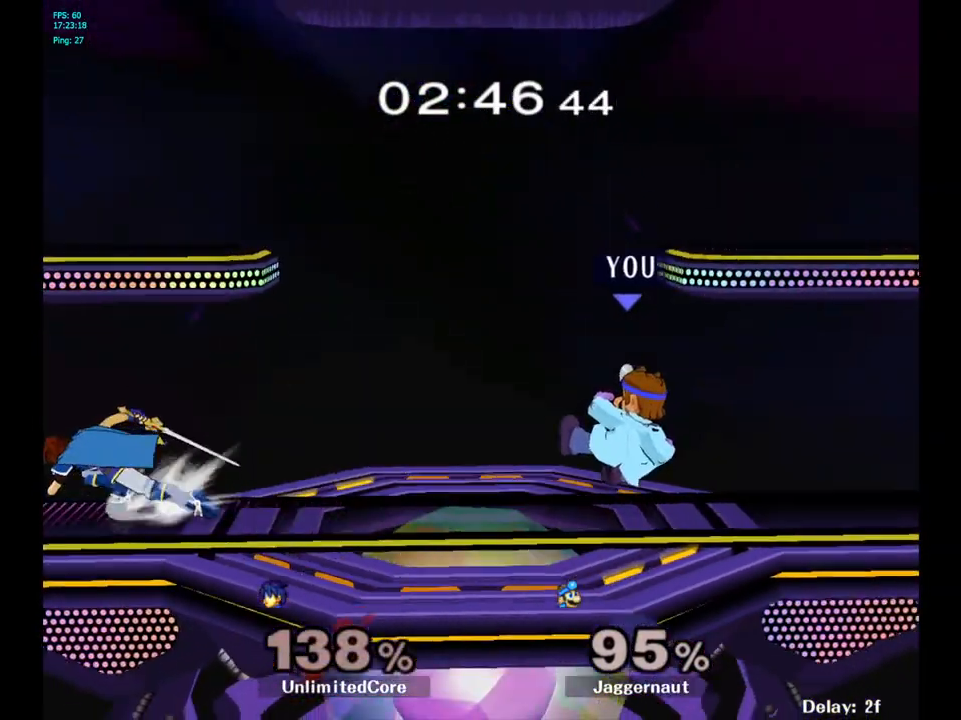
{"buttons": ["R1"], "left_stick": "right", "right_stick": "center", "events": [[17, "left_stick", "down"], [133, "left_stick", "center"], [233, "left_stick", "right"]]}
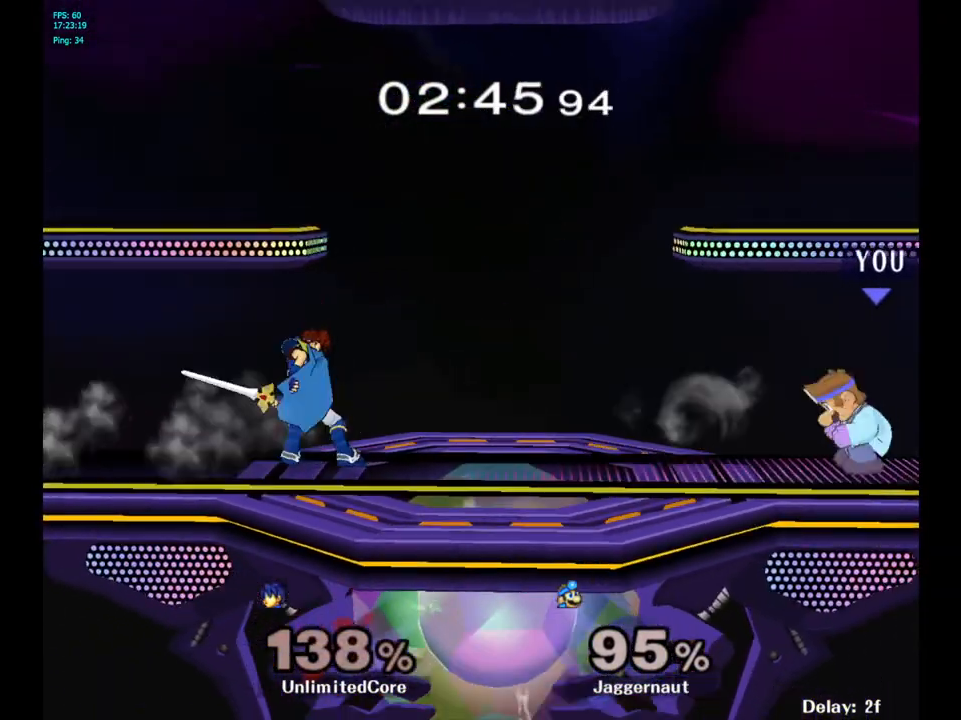
{"buttons": ["B"], "left_stick": "center", "right_stick": "center", "events": [[17, "R1", "up"], [17, "left_stick", "center"], [300, "Y", "down"], [333, "Y", "up"], [433, "B", "down"]]}
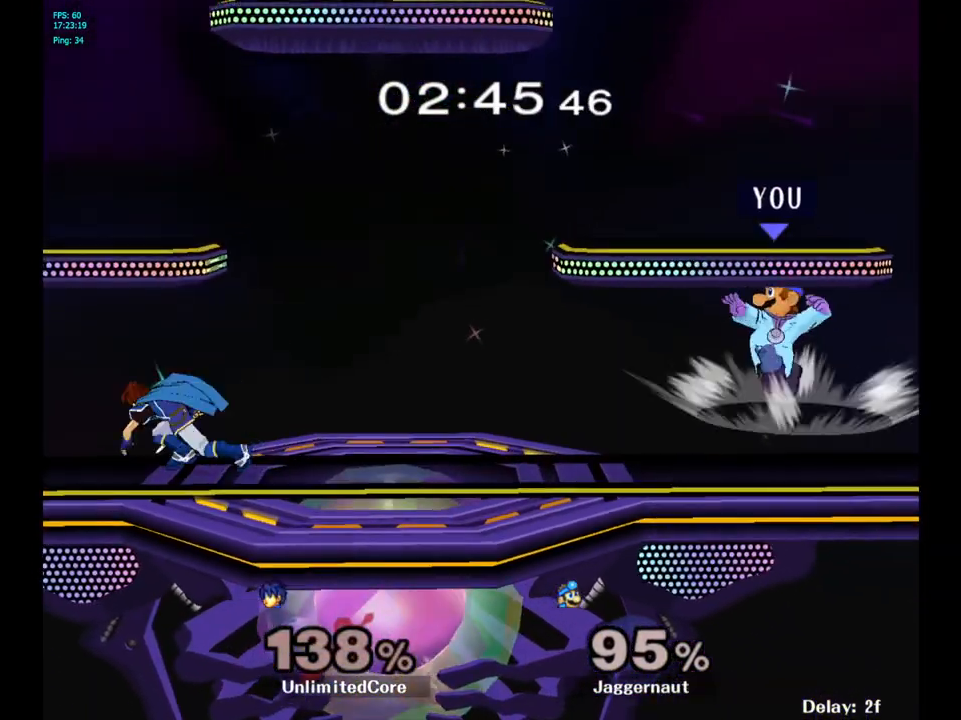
{"buttons": [], "left_stick": "center", "right_stick": "center", "events": [[17, "B", "up"], [167, "left_stick", "down"], [183, "R1", "down"], [350, "R1", "up"], [367, "left_stick", "center"]]}
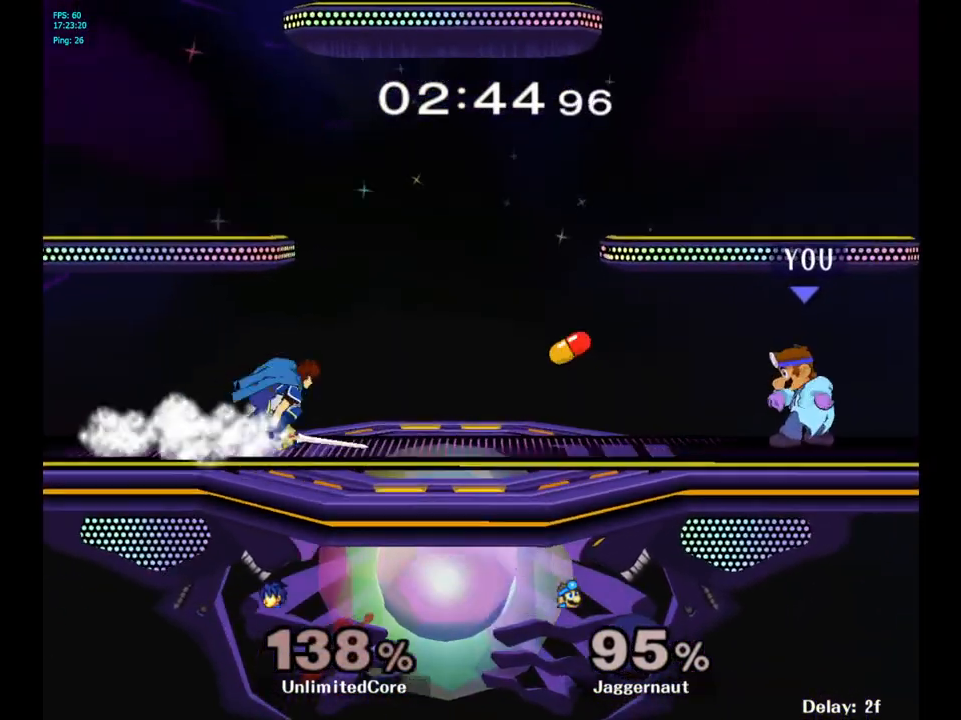
{"buttons": [], "left_stick": "down-right", "right_stick": "center", "events": [[83, "left_stick", "left"], [267, "Y", "down"], [267, "left_stick", "down-right"], [333, "R1", "down"], [483, "Y", "up"], [500, "R1", "up"]]}
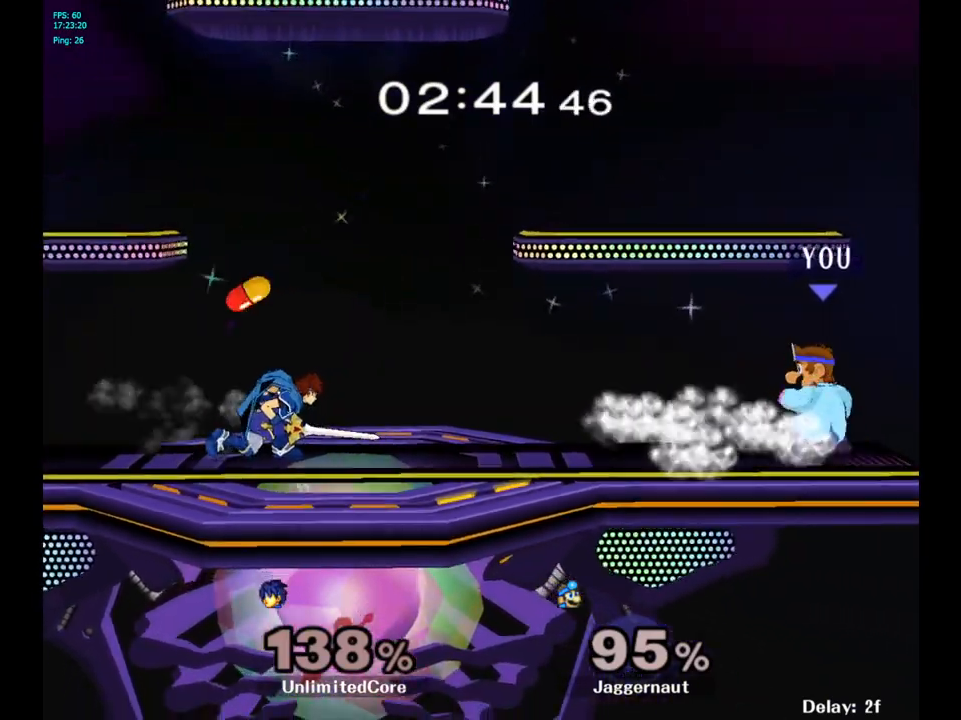
{"buttons": [], "left_stick": "center", "right_stick": "center", "events": [[33, "left_stick", "center"], [83, "left_stick", "left"], [117, "Y", "down"], [217, "Y", "up"], [417, "left_stick", "center"]]}
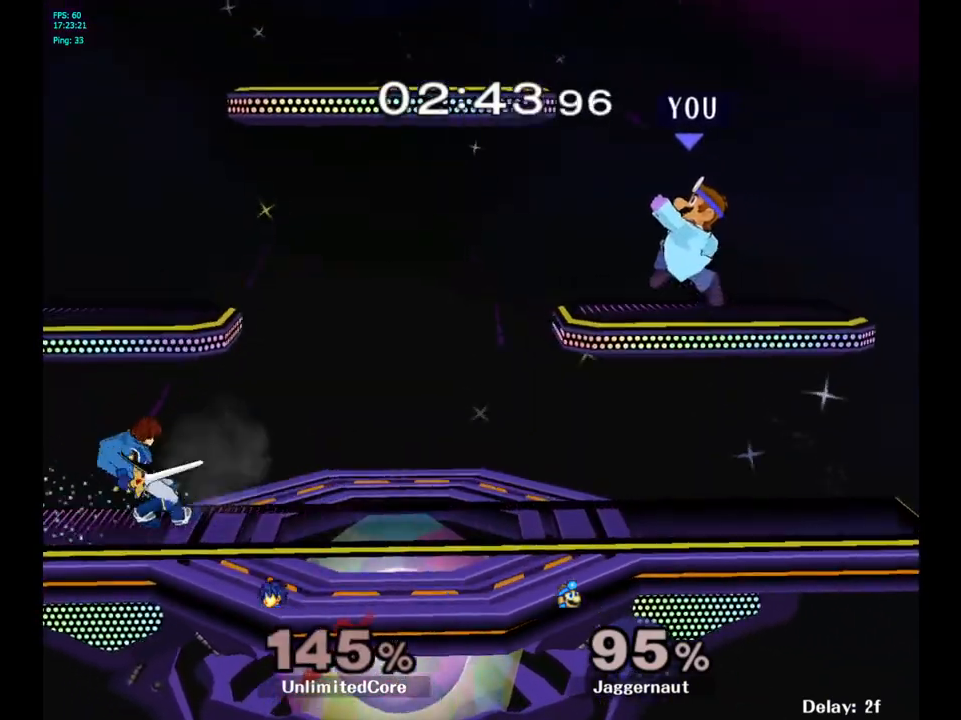
{"buttons": [], "left_stick": "down", "right_stick": "center", "events": [[50, "left_stick", "right"], [283, "left_stick", "down"]]}
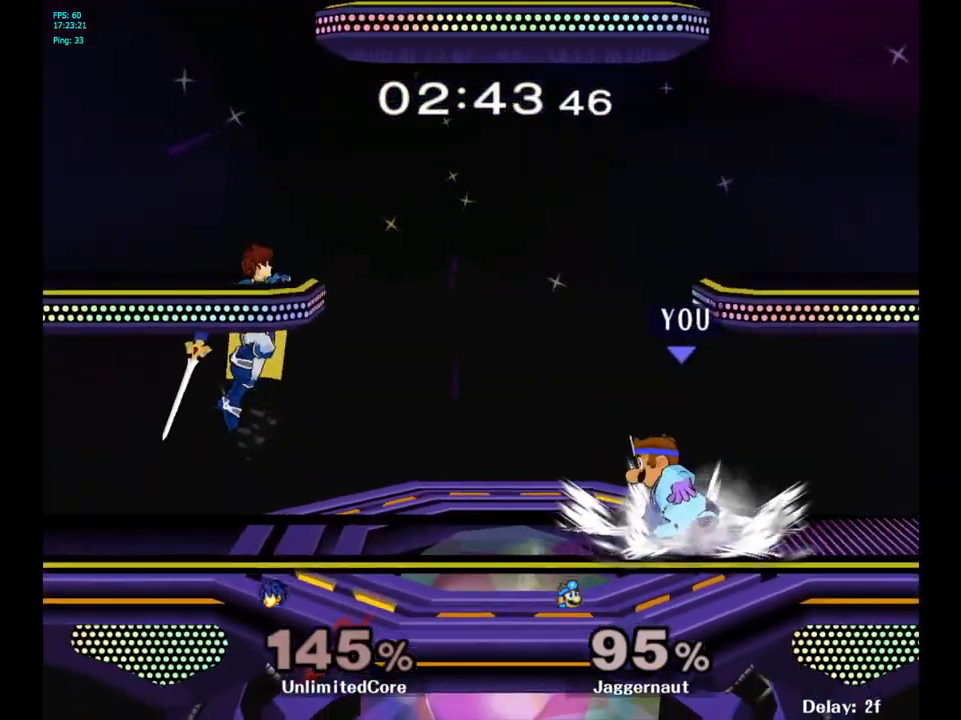
{"buttons": ["Y"], "left_stick": "down-left", "right_stick": "center", "events": [[50, "left_stick", "center"], [133, "Y", "down"], [150, "left_stick", "down-right"], [183, "R1", "down"], [300, "Y", "up"], [300, "left_stick", "center"], [333, "R1", "up"], [467, "Y", "down"], [467, "left_stick", "down-left"]]}
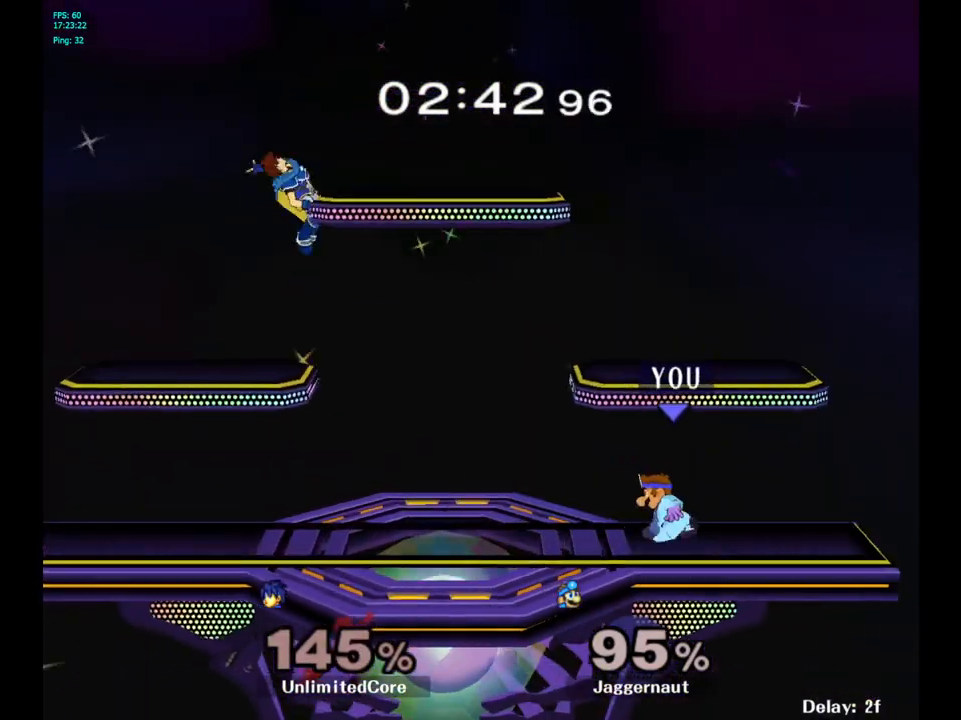
{"buttons": [], "left_stick": "center", "right_stick": "center", "events": [[17, "R1", "down"], [133, "Y", "up"], [167, "R1", "up"], [183, "left_stick", "left"], [450, "left_stick", "center"]]}
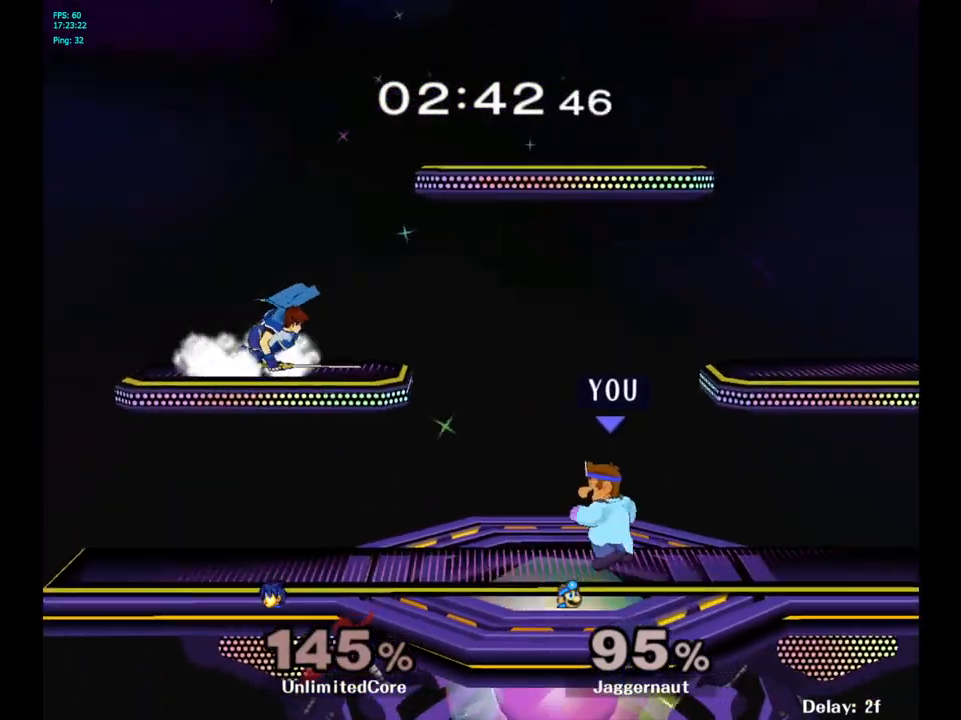
{"buttons": [], "left_stick": "left", "right_stick": "center", "events": [[300, "left_stick", "right"], [417, "left_stick", "left"]]}
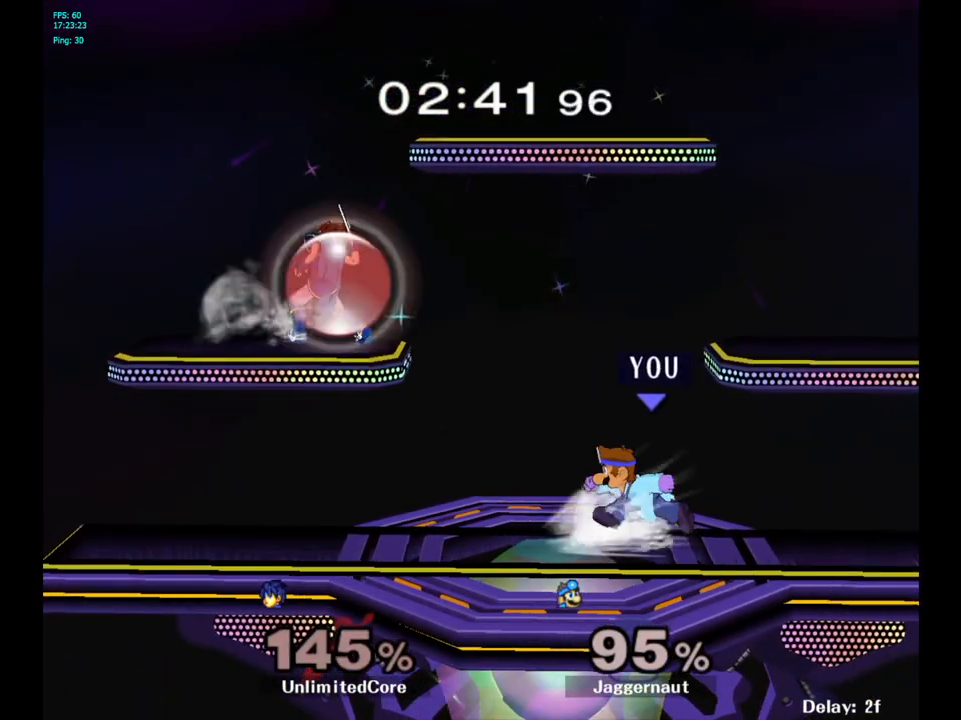
{"buttons": [], "left_stick": "center", "right_stick": "center", "events": [[133, "left_stick", "down"], [367, "left_stick", "center"]]}
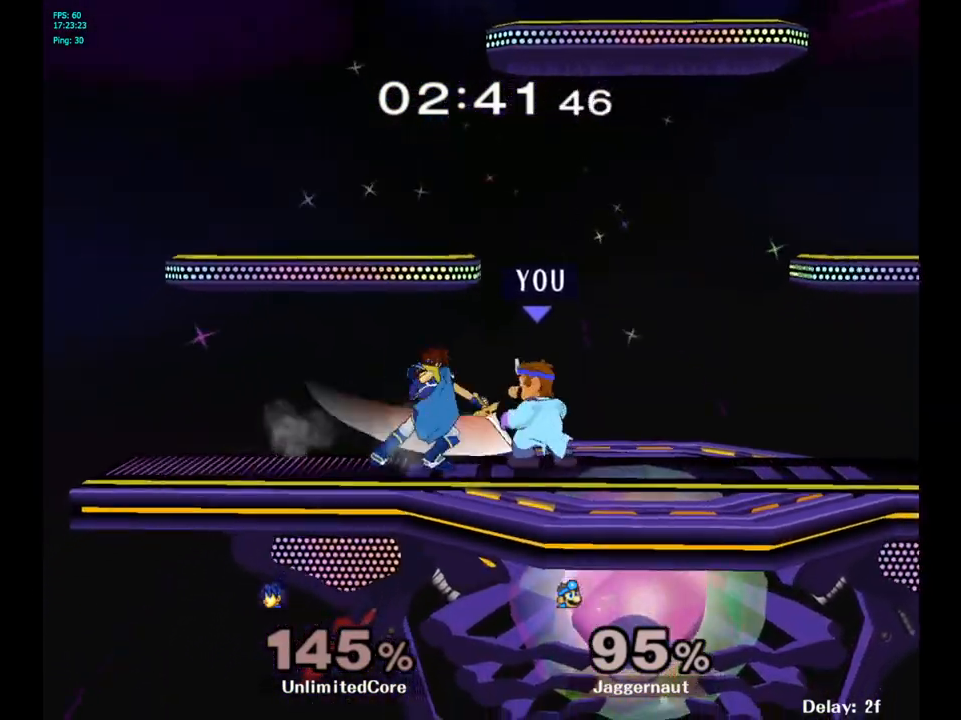
{"buttons": [], "left_stick": "center", "right_stick": "center", "events": [[67, "A", "down"], [183, "A", "up"]]}
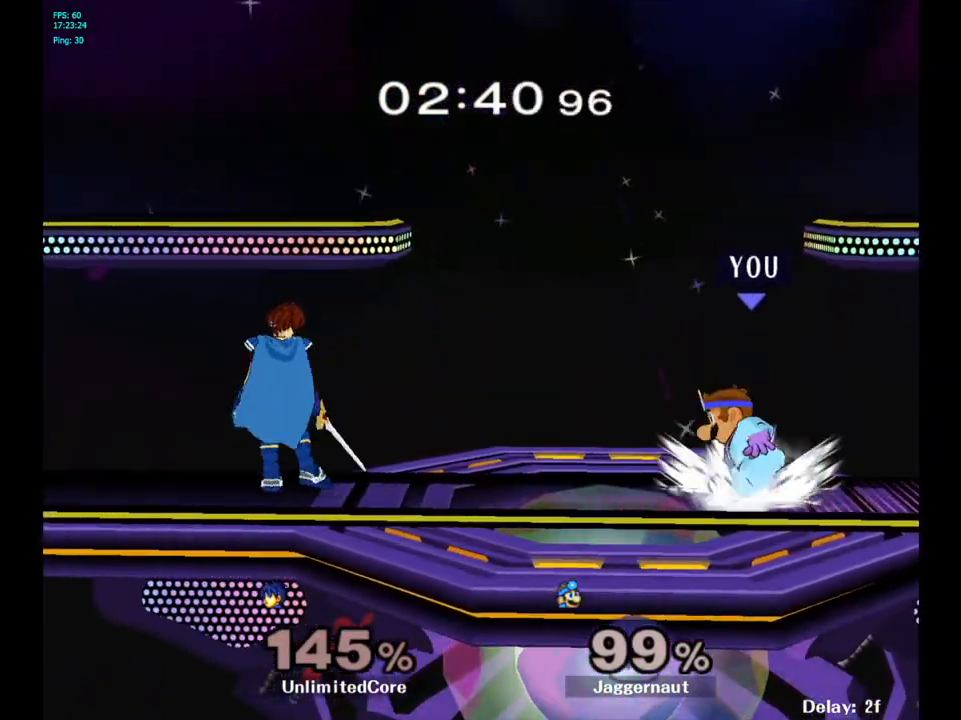
{"buttons": [], "left_stick": "center", "right_stick": "center", "events": [[117, "left_stick", "left"], [133, "Y", "down"], [167, "Y", "up"], [233, "left_stick", "center"], [250, "A", "down"], [350, "A", "up"]]}
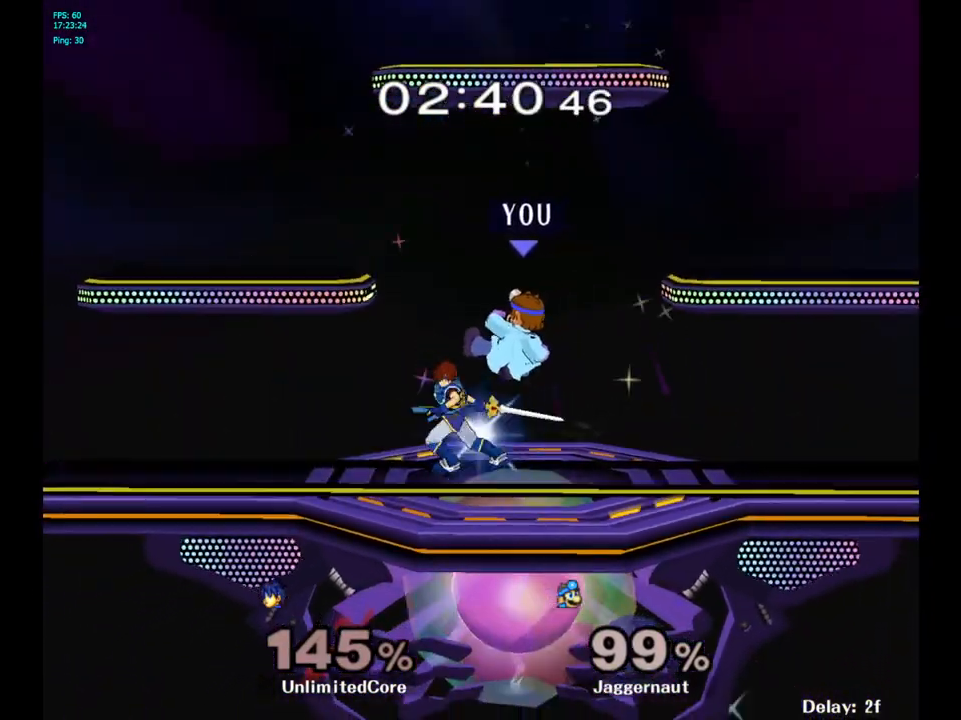
{"buttons": [], "left_stick": "center", "right_stick": "center", "events": [[33, "left_stick", "down"], [117, "R1", "down"], [217, "left_stick", "down-left"], [367, "left_stick", "center"], [400, "R1", "up"]]}
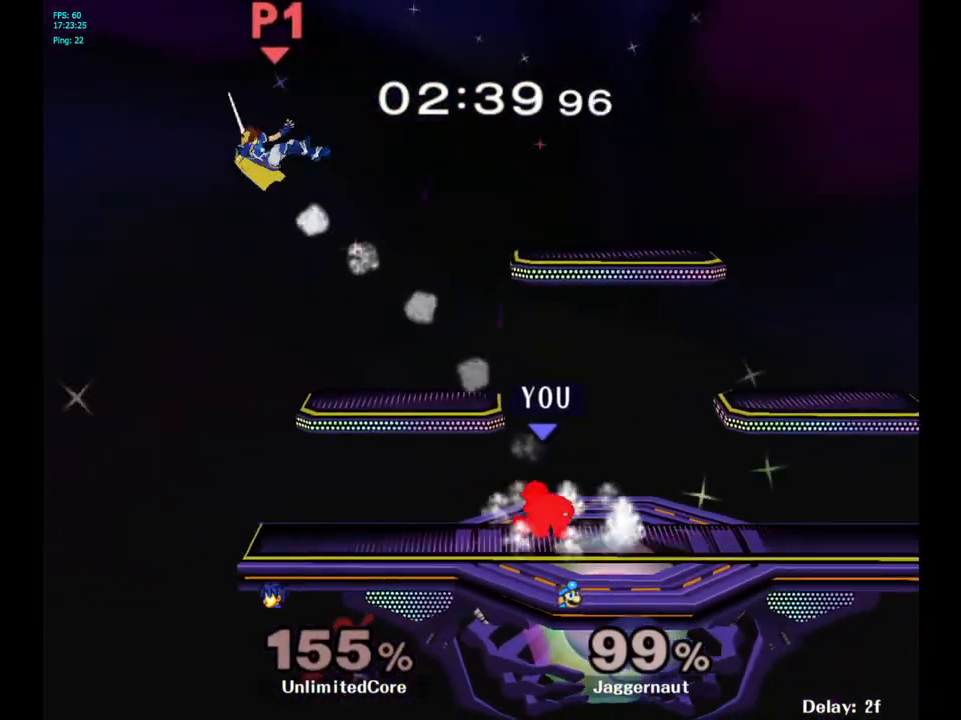
{"buttons": [], "left_stick": "down", "right_stick": "center", "events": [[117, "left_stick", "left"], [467, "left_stick", "down"]]}
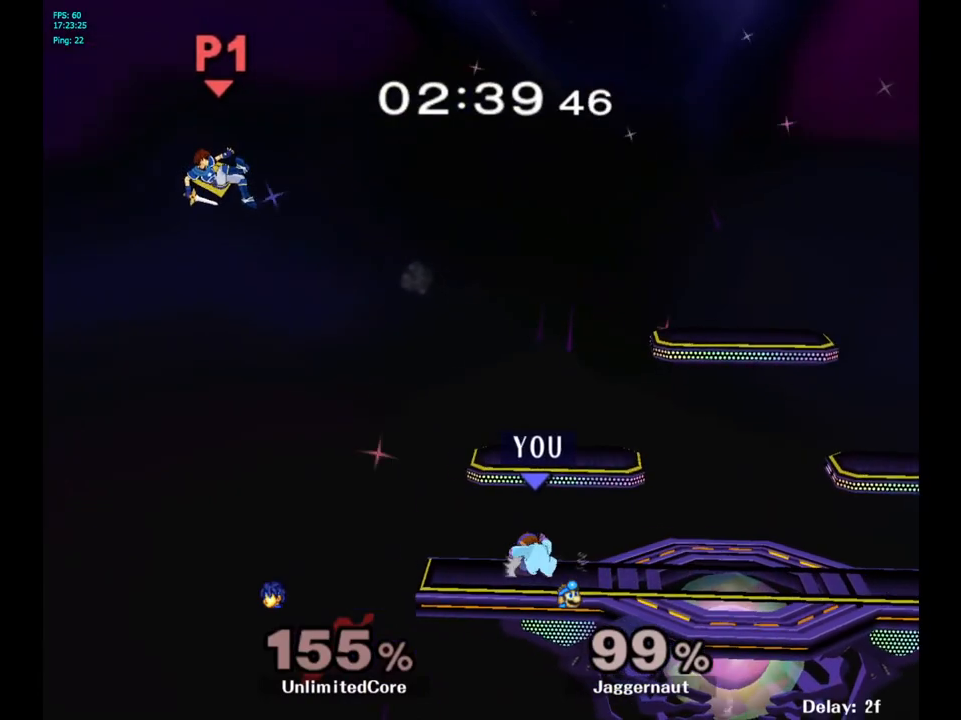
{"buttons": [], "left_stick": "center", "right_stick": "center", "events": [[200, "left_stick", "center"], [350, "B", "down"], [450, "B", "up"]]}
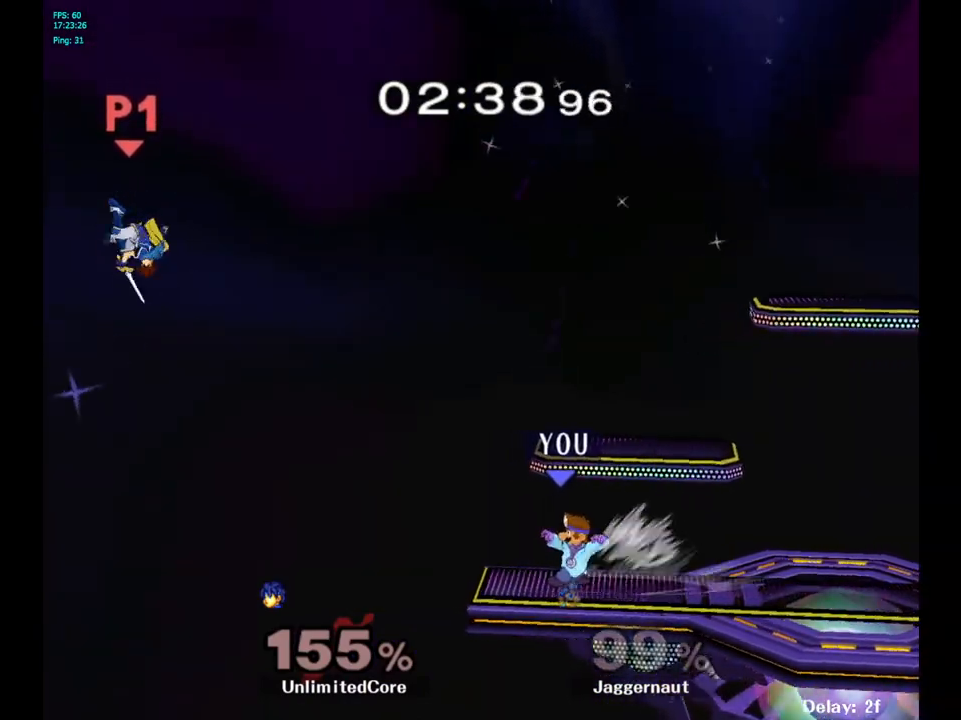
{"buttons": [], "left_stick": "center", "right_stick": "center", "events": []}
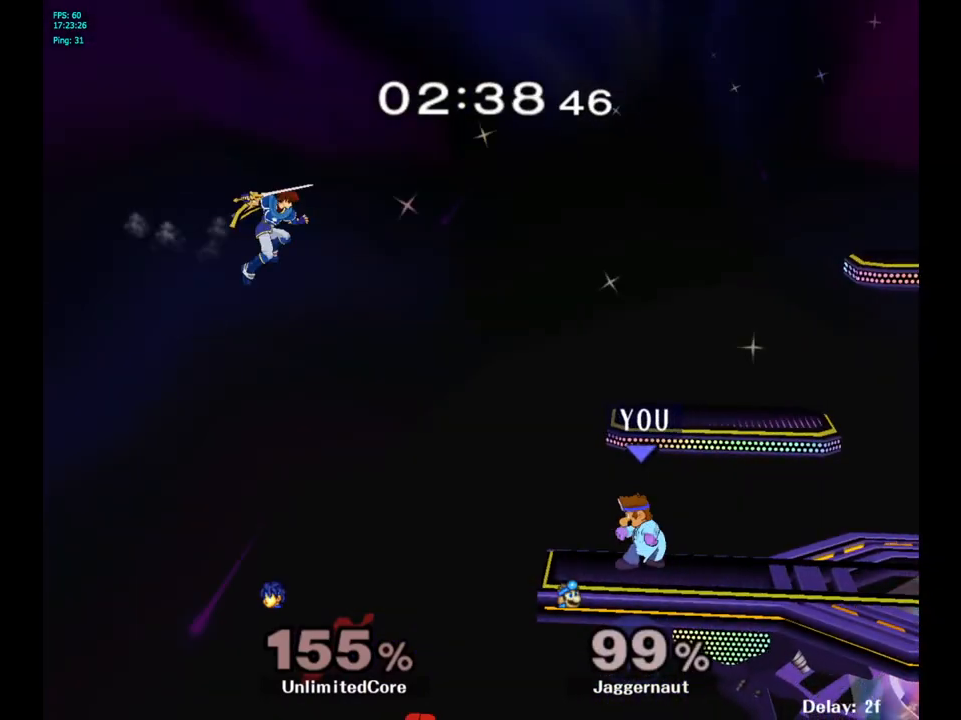
{"buttons": [], "left_stick": "center", "right_stick": "center", "events": [[233, "Y", "down"], [233, "left_stick", "down-right"], [300, "R1", "down"], [433, "Y", "up"], [450, "R1", "up"], [450, "left_stick", "center"]]}
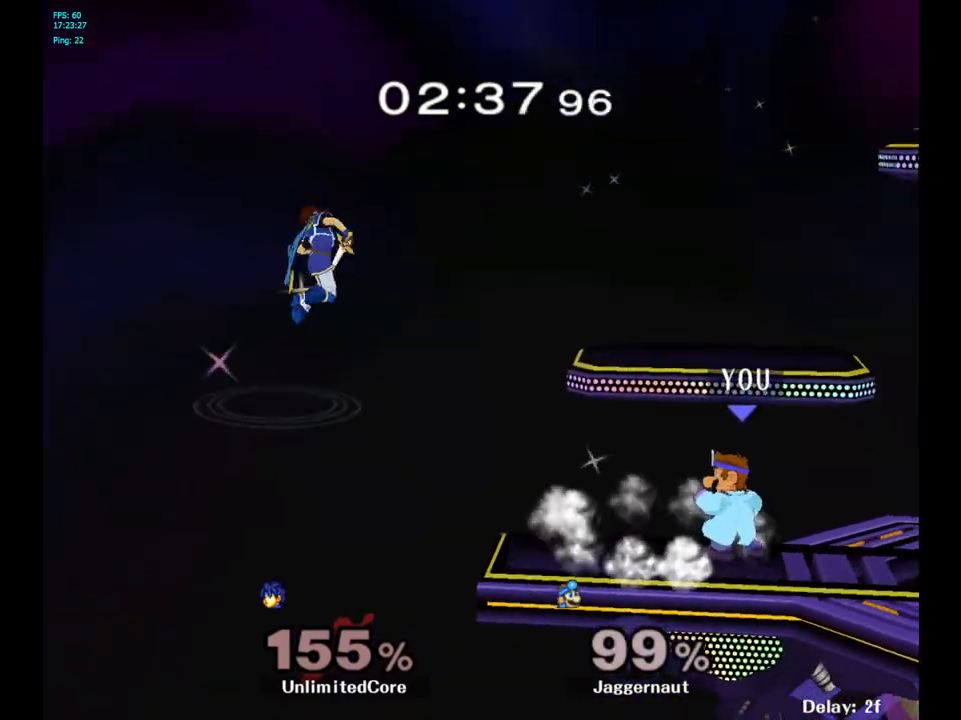
{"buttons": ["A"], "left_stick": "left", "right_stick": "center", "events": [[183, "left_stick", "left"], [500, "A", "down"]]}
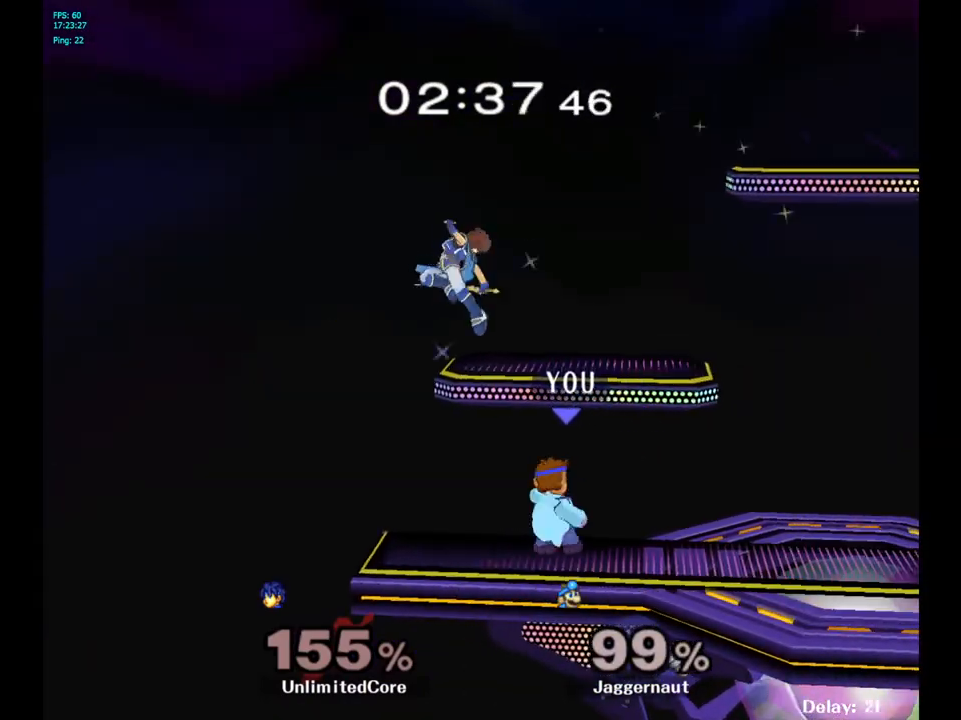
{"buttons": [], "left_stick": "center", "right_stick": "center", "events": [[167, "A", "up"], [217, "left_stick", "center"]]}
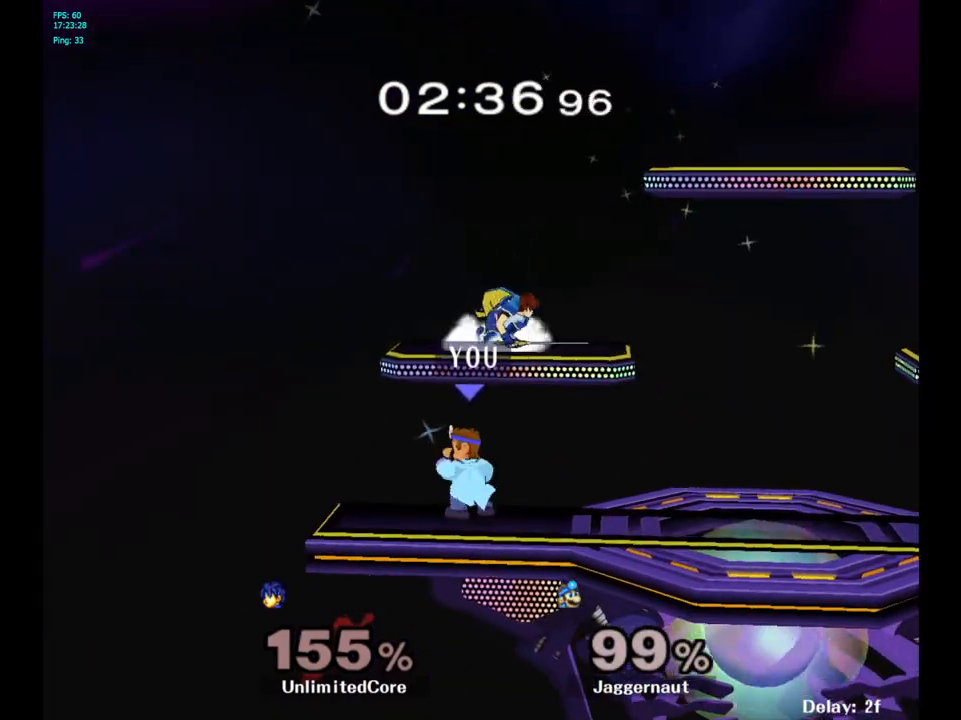
{"buttons": [], "left_stick": "right", "right_stick": "center", "events": [[17, "left_stick", "up"], [50, "Y", "down"], [167, "A", "down"], [183, "left_stick", "up-right"], [217, "Z", "down"], [233, "Y", "up"], [233, "Z", "up"], [333, "A", "up"], [350, "left_stick", "right"]]}
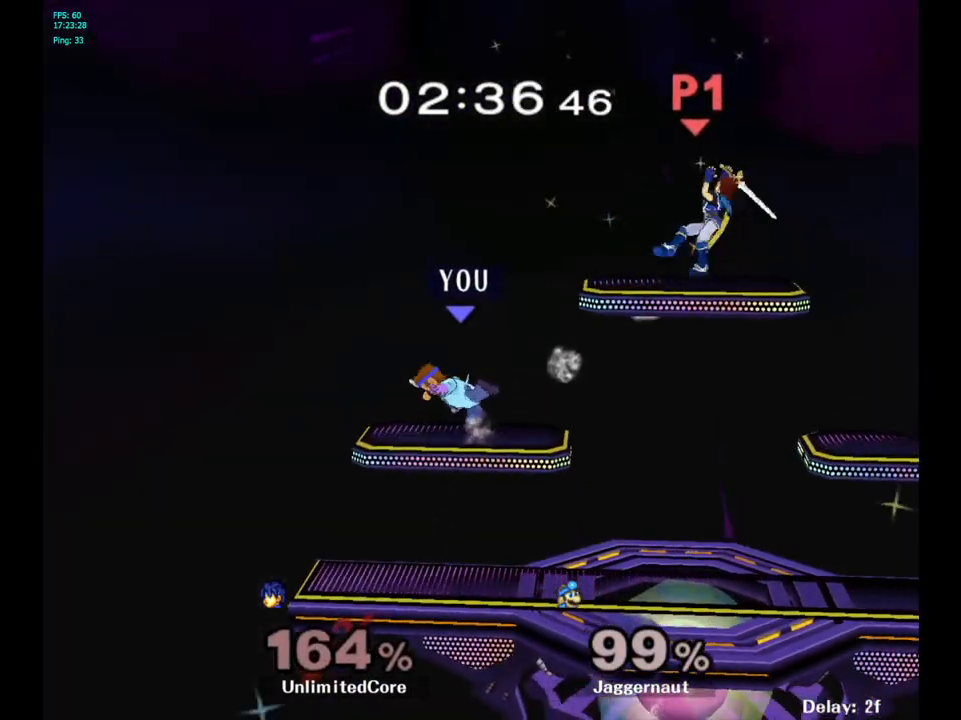
{"buttons": [], "left_stick": "right", "right_stick": "center", "events": []}
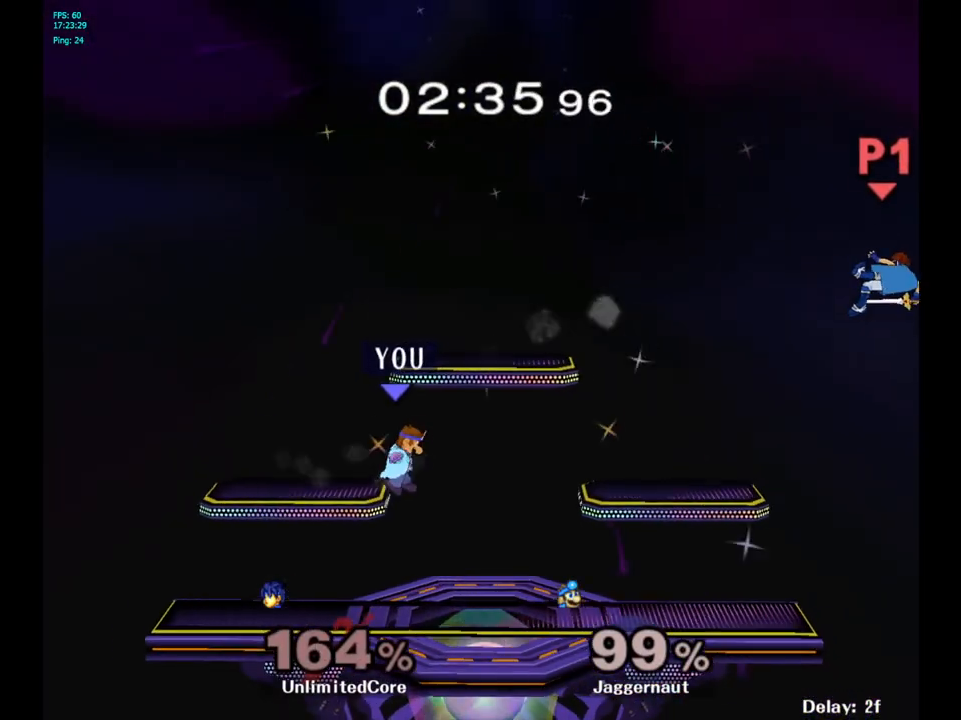
{"buttons": [], "left_stick": "center", "right_stick": "center", "events": [[467, "left_stick", "center"]]}
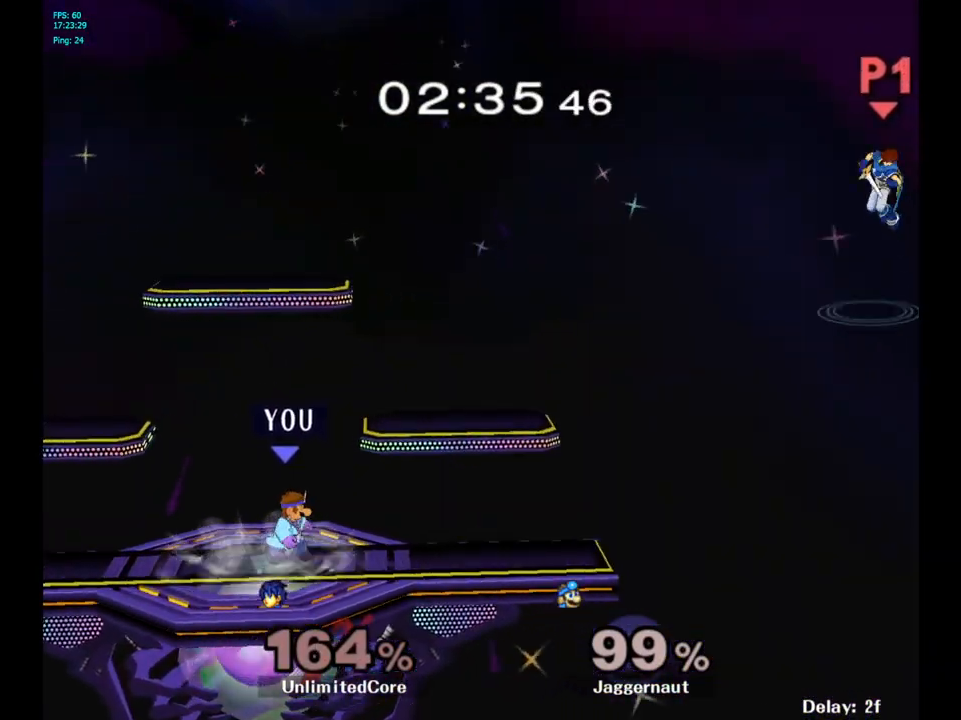
{"buttons": [], "left_stick": "right", "right_stick": "center", "events": [[17, "B", "down"], [100, "B", "up"], [217, "left_stick", "right"]]}
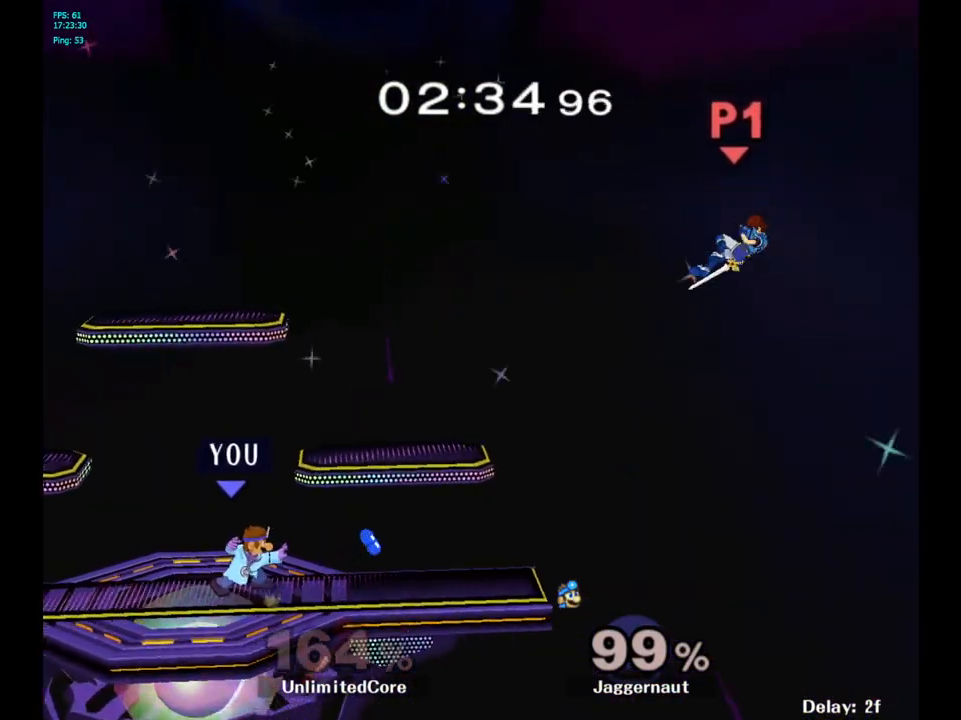
{"buttons": [], "left_stick": "right", "right_stick": "center", "events": []}
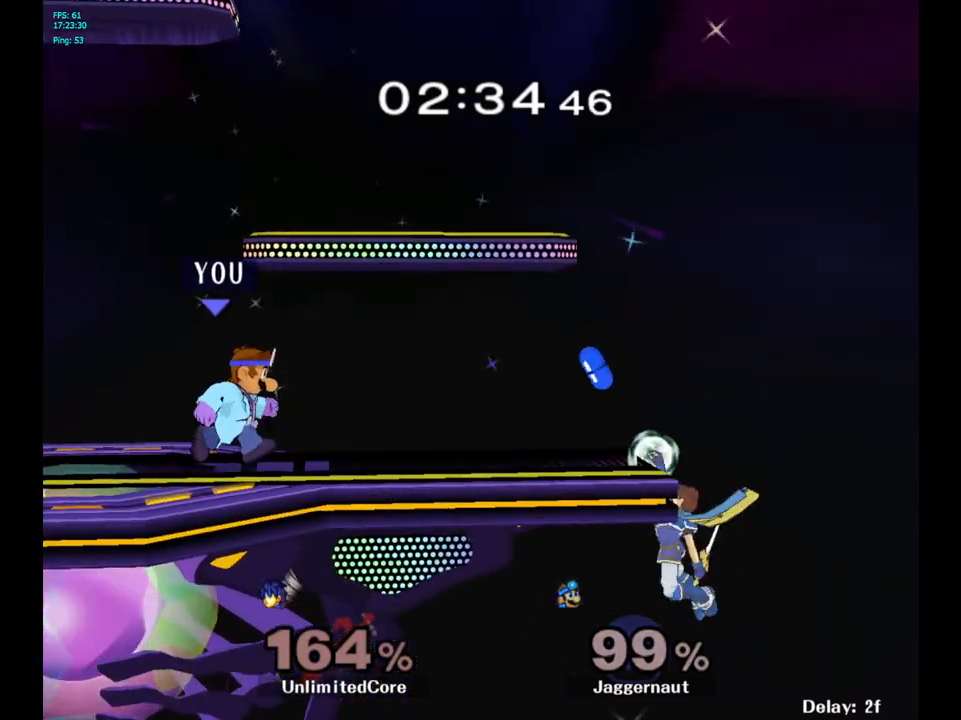
{"buttons": ["Y", "R1"], "left_stick": "down-left", "right_stick": "center", "events": [[300, "Y", "down"], [350, "left_stick", "down-left"], [383, "R1", "down"]]}
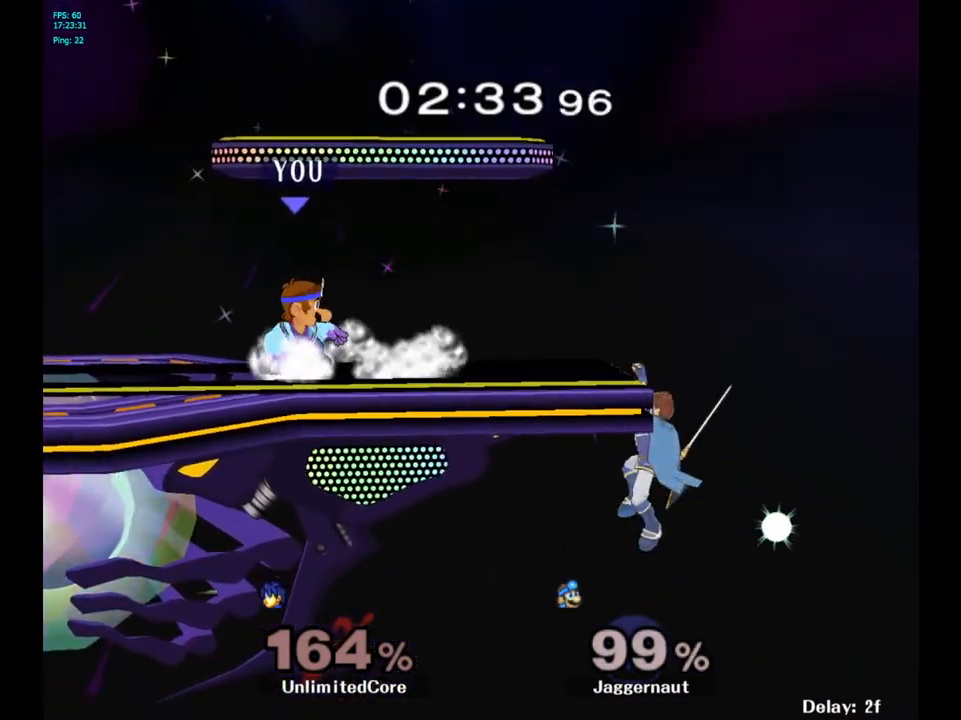
{"buttons": [], "left_stick": "right", "right_stick": "center", "events": [[17, "Y", "up"], [17, "left_stick", "center"], [33, "R1", "up"], [167, "Y", "down"], [167, "left_stick", "down-right"], [233, "R1", "down"], [333, "Y", "up"], [367, "R1", "up"], [467, "left_stick", "right"]]}
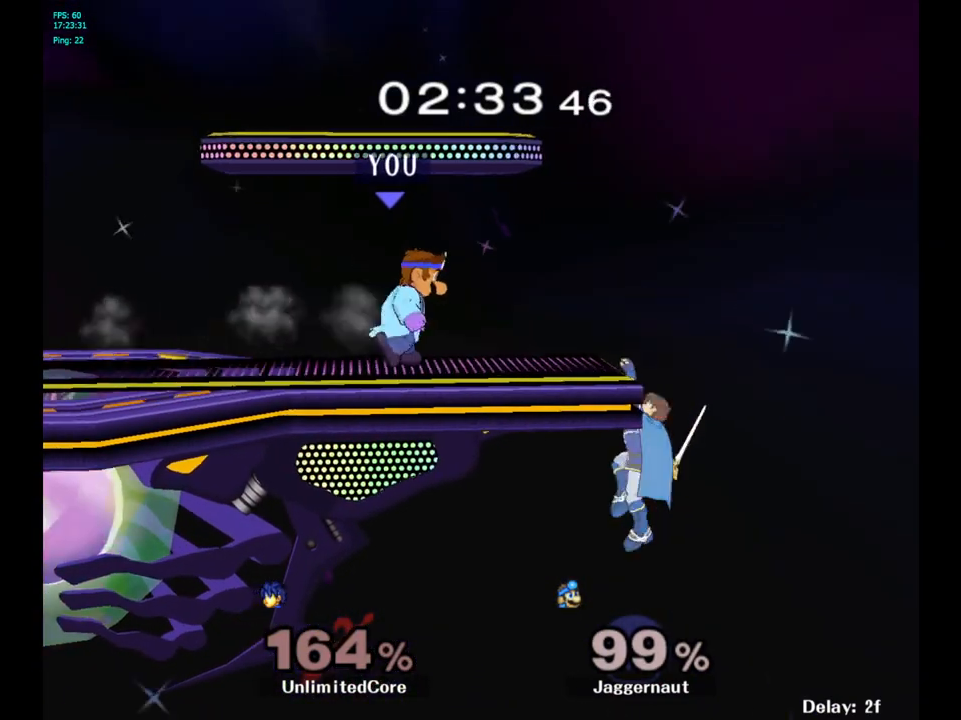
{"buttons": [], "left_stick": "down", "right_stick": "center", "events": [[200, "left_stick", "down"], [250, "A", "down"], [400, "A", "up"]]}